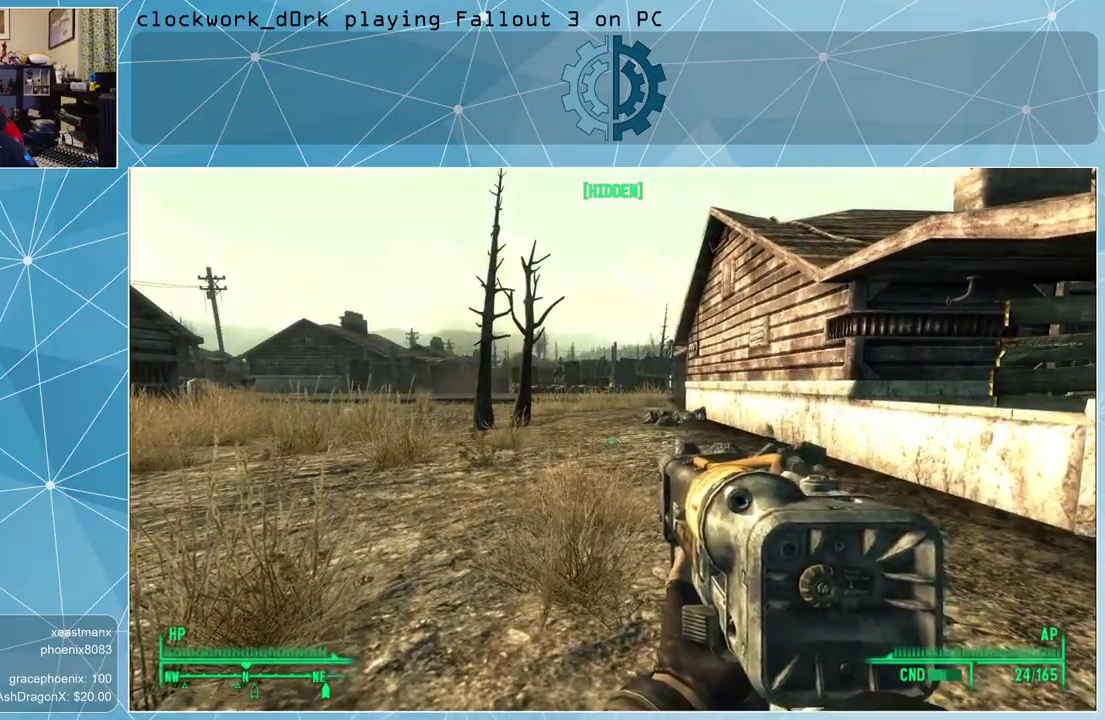
Gameplay with keyboard and mouse; each line is a JSON object with the keys and mouse buttons held at the frame after it. "events" lists presses ("down") and releases ("up") of "1", "2", "3", "4", "5", "a", "alt", "c", "ctrl", "d", "e", "f", "q", "r", "s", "shift", "space", "tab", "v", "w", "x", "z", "mouse_left", "mouse_middle", "mouse_right", "mouse_wheel_up" and "mouse_wheel_down" between this image and that frame as [ms after this image, input, new state], when the widget could be followed in between. "mouse_left", "mouse_middle", "mouse_right", "mouse_wheel_up", "mouse_wheel_down" = the "left", "middle", "right", "wheel_up", "wheel_down" buttons of the "mouse" list. No other keys are recorded. Not read: mouse_move.
{"keys": [], "mouse": [], "events": []}
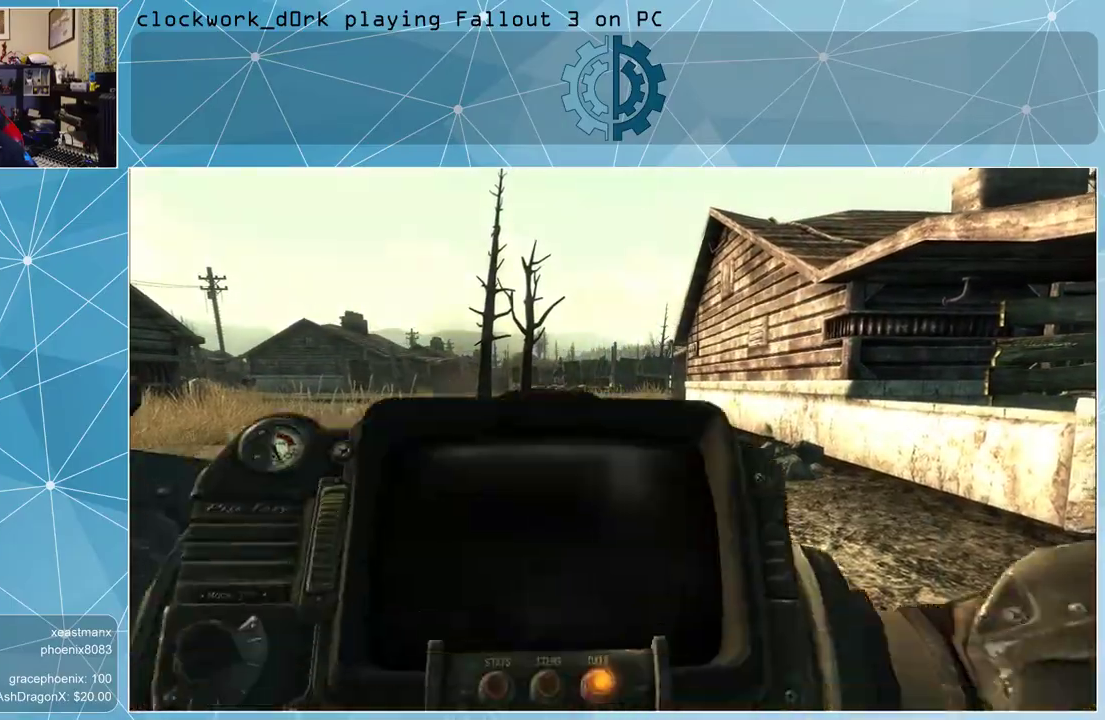
{"keys": [], "mouse": [], "events": []}
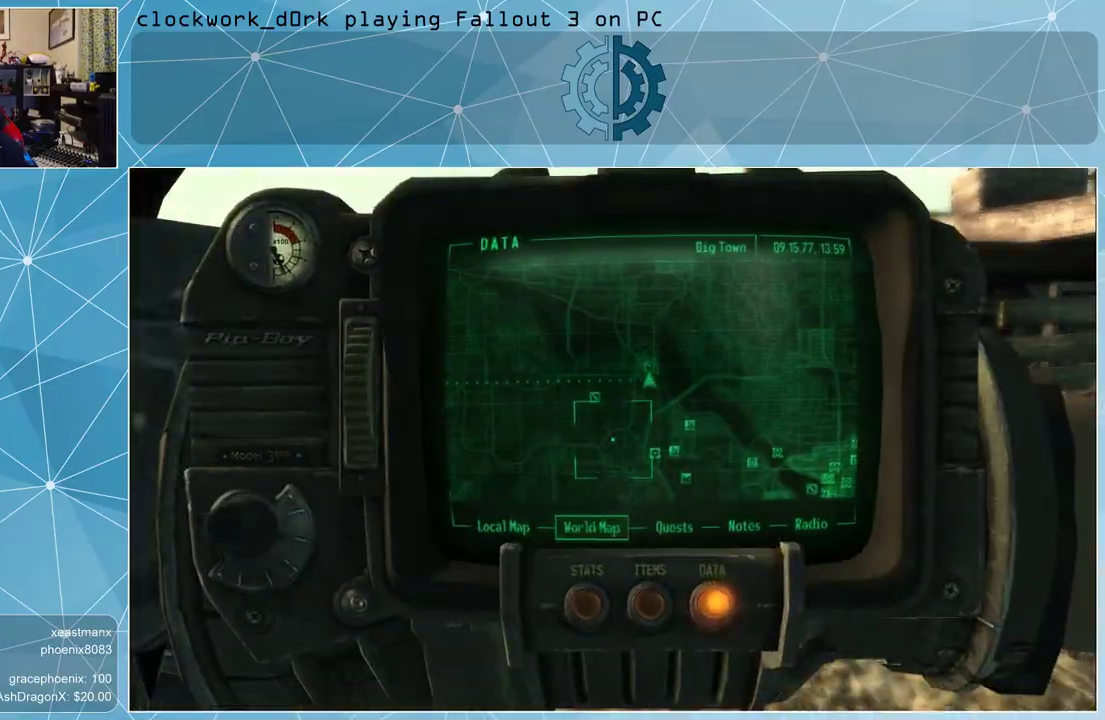
{"keys": [], "mouse": [], "events": [[300, "tab", "down"], [433, "tab", "up"]]}
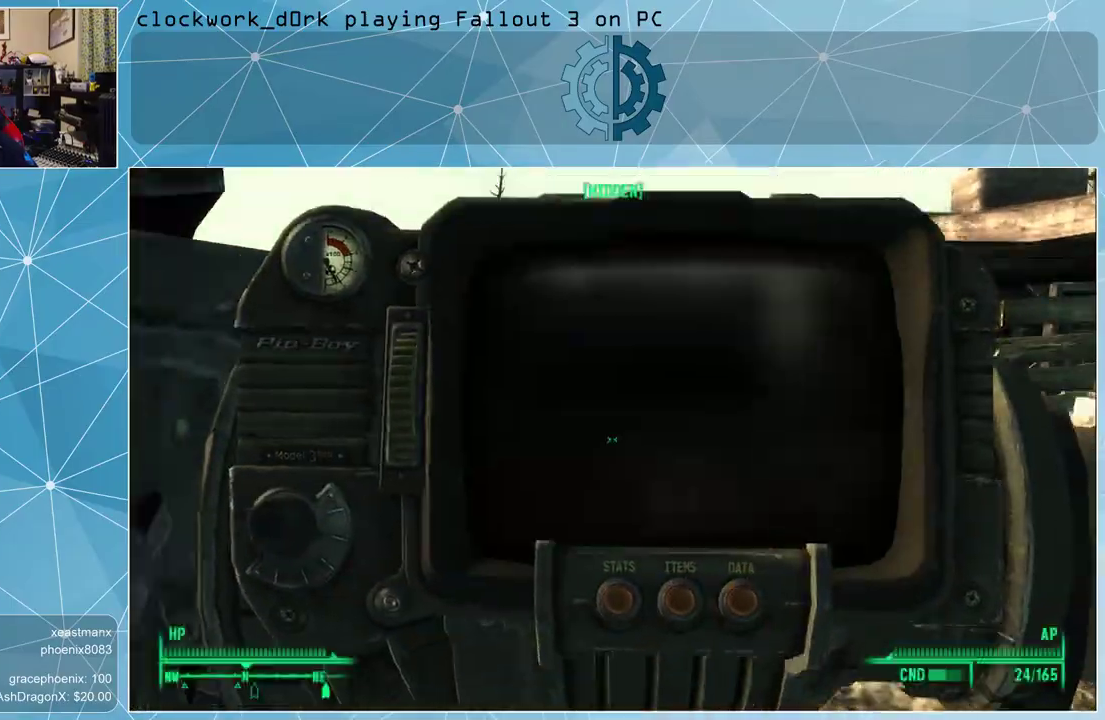
{"keys": ["w"], "mouse": [], "events": [[133, "w", "down"]]}
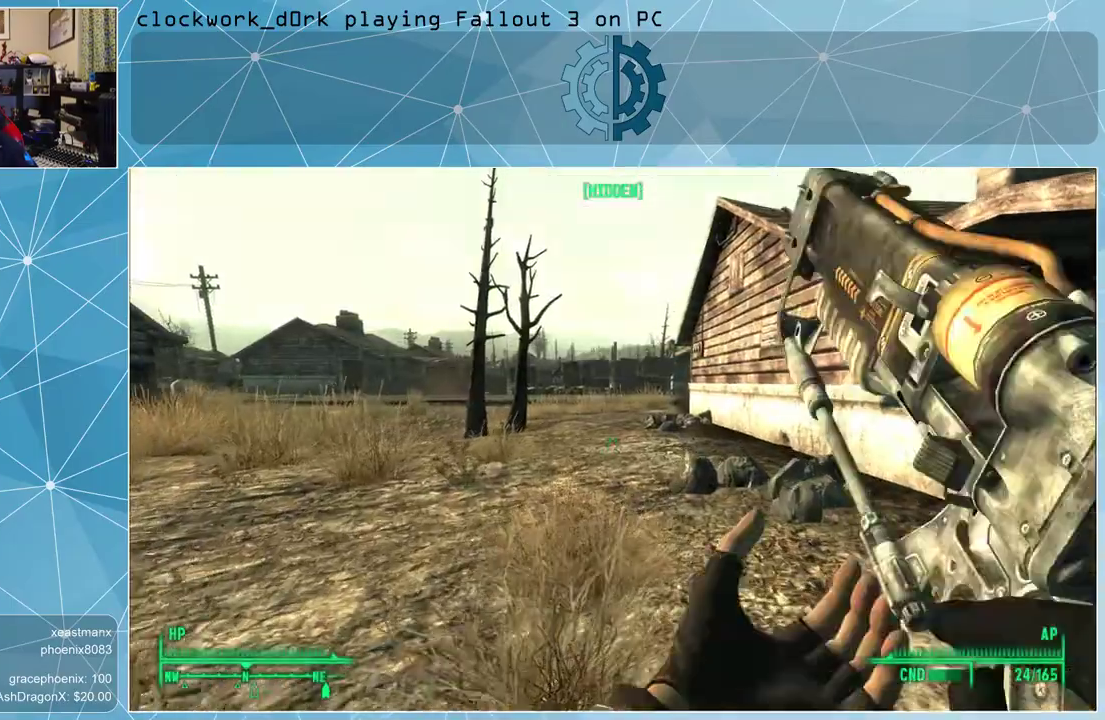
{"keys": ["w"], "mouse": [], "events": []}
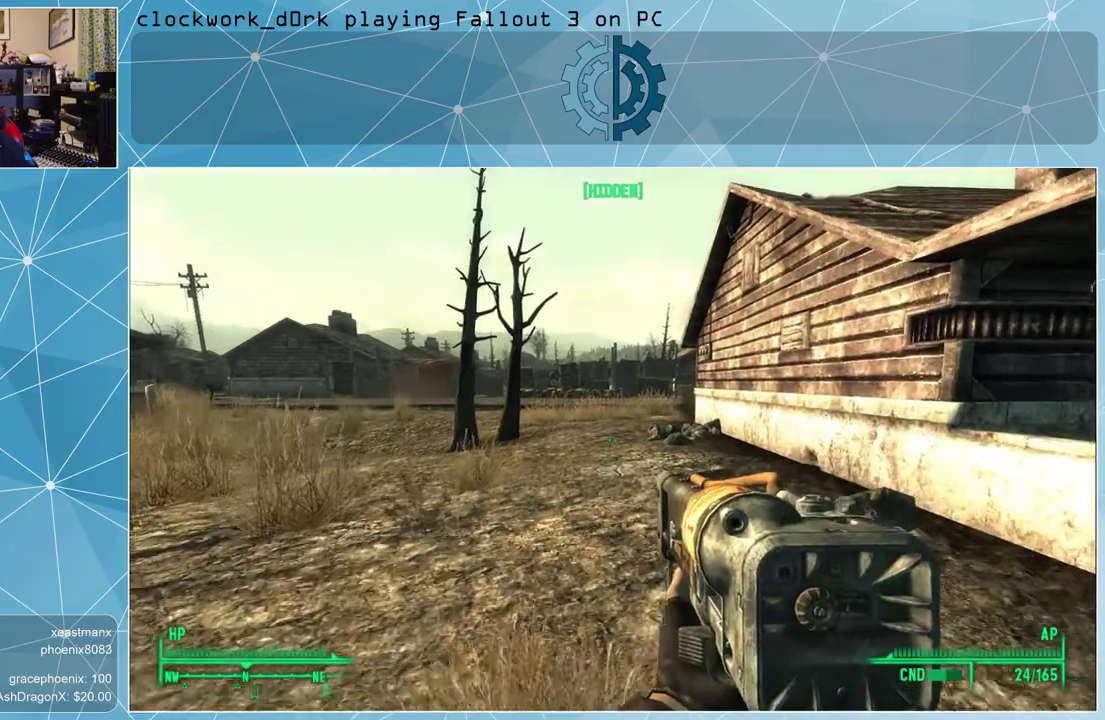
{"keys": ["w"], "mouse": [], "events": []}
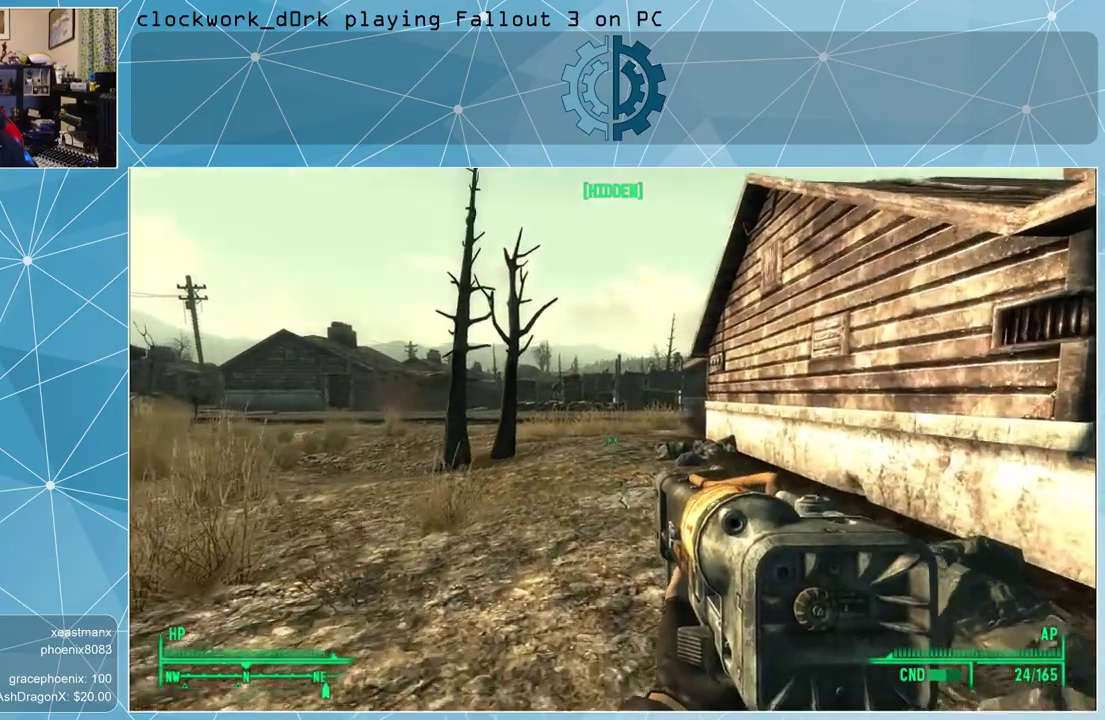
{"keys": ["w"], "mouse": [], "events": [[67, "a", "down"], [267, "a", "up"]]}
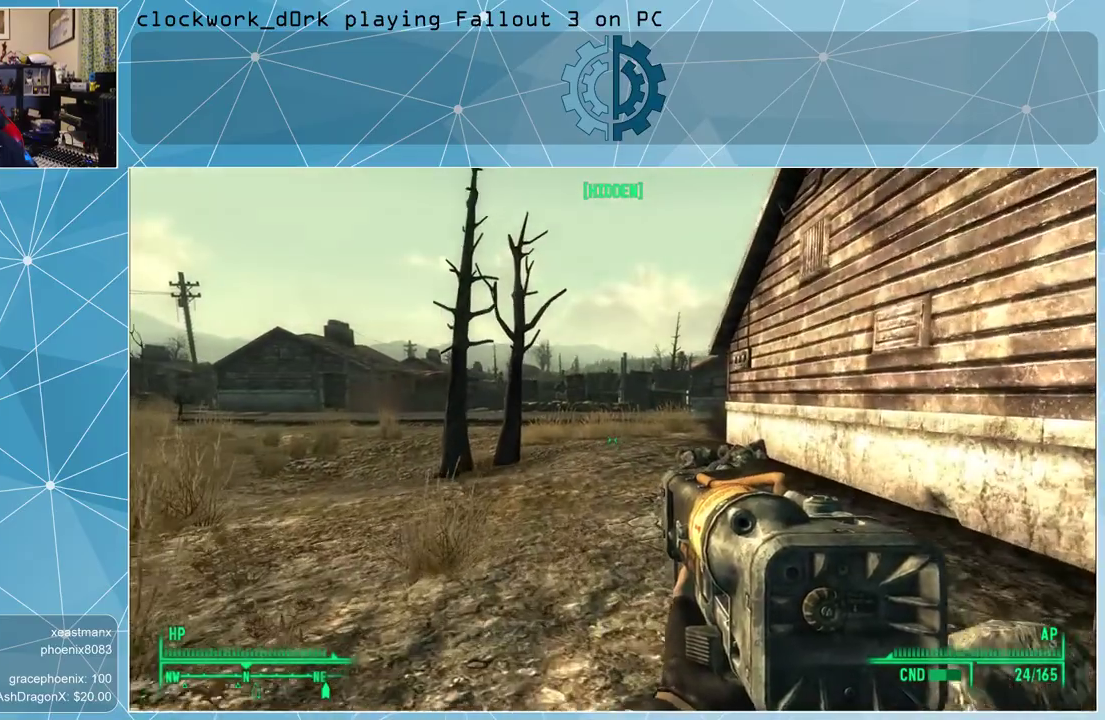
{"keys": ["w"], "mouse": [], "events": [[100, "a", "down"], [300, "a", "up"]]}
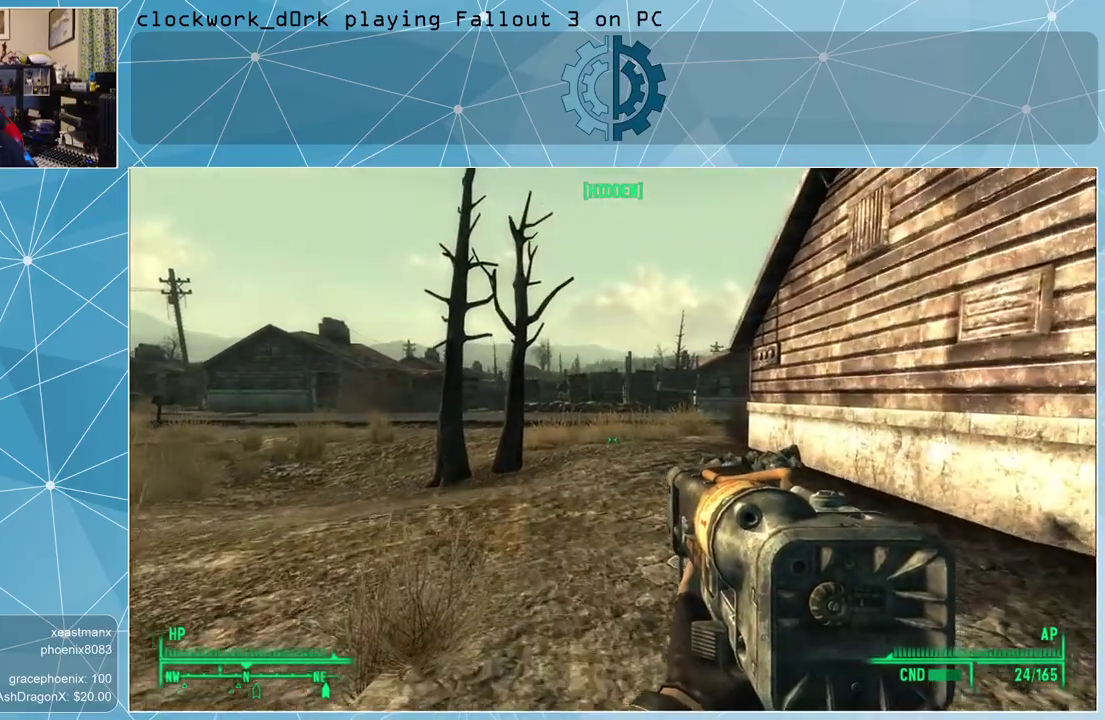
{"keys": ["w"], "mouse": [], "events": []}
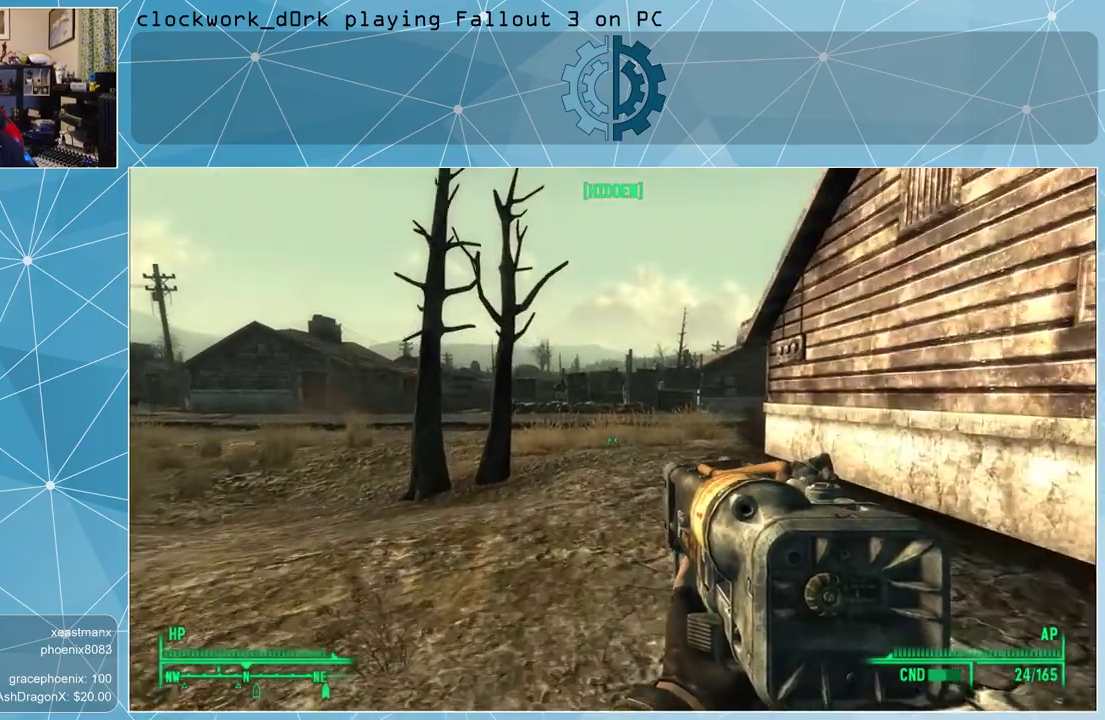
{"keys": ["w"], "mouse": [], "events": []}
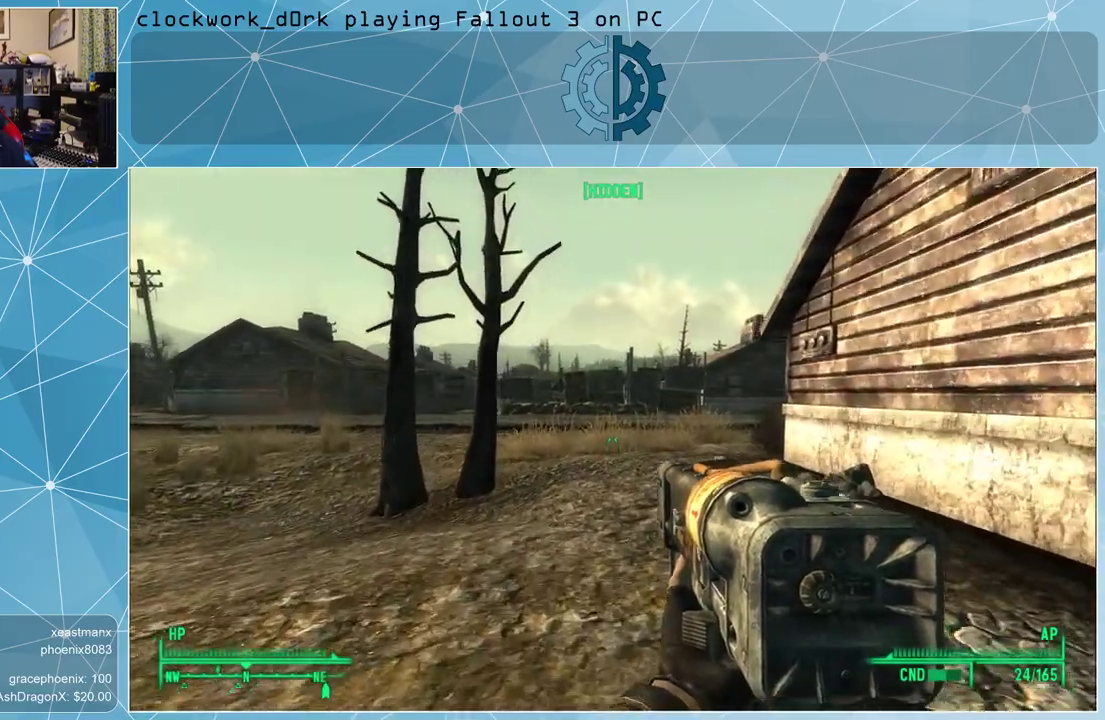
{"keys": ["w"], "mouse": [], "events": []}
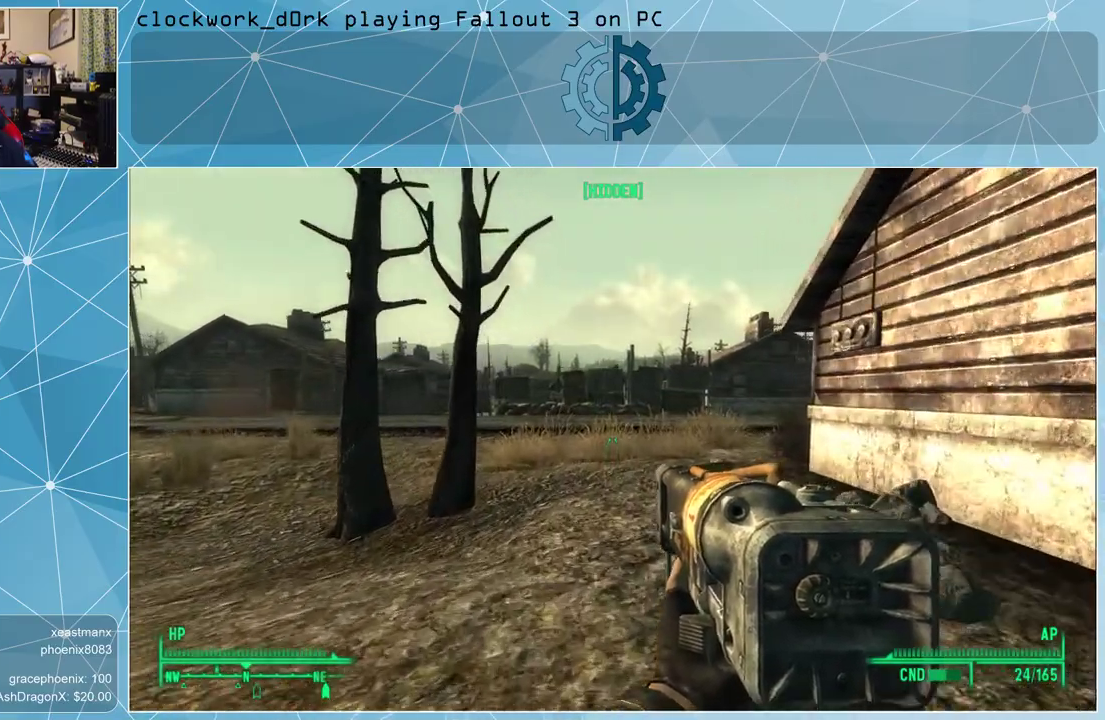
{"keys": ["w"], "mouse": [], "events": []}
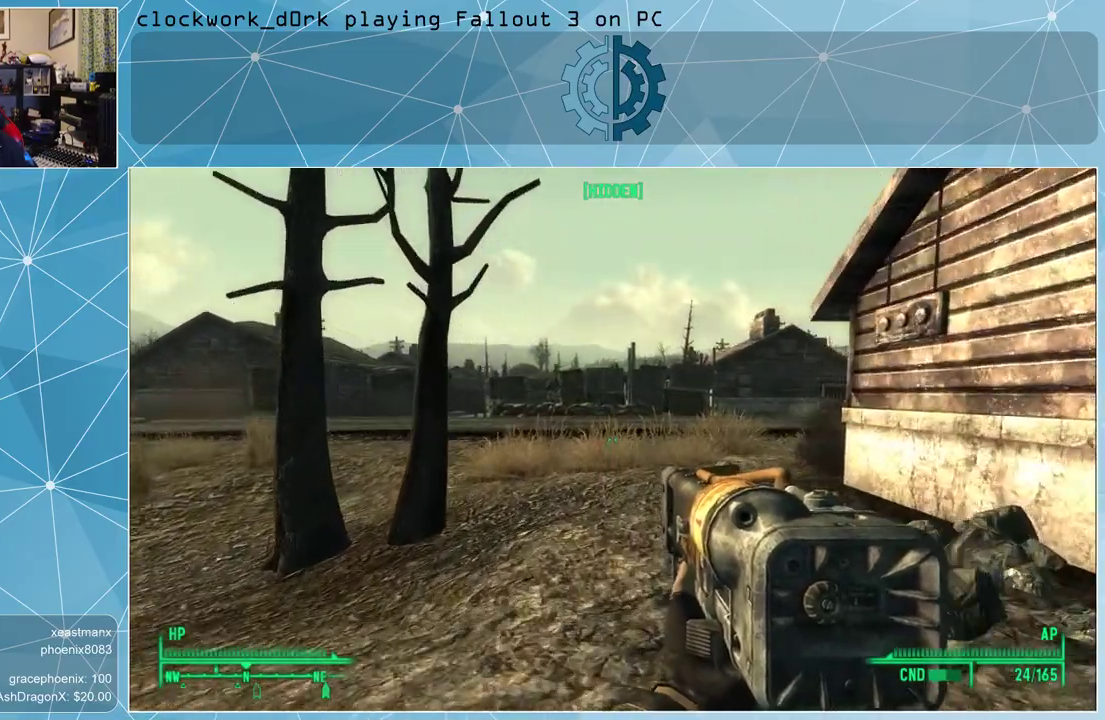
{"keys": ["w"], "mouse": [], "events": []}
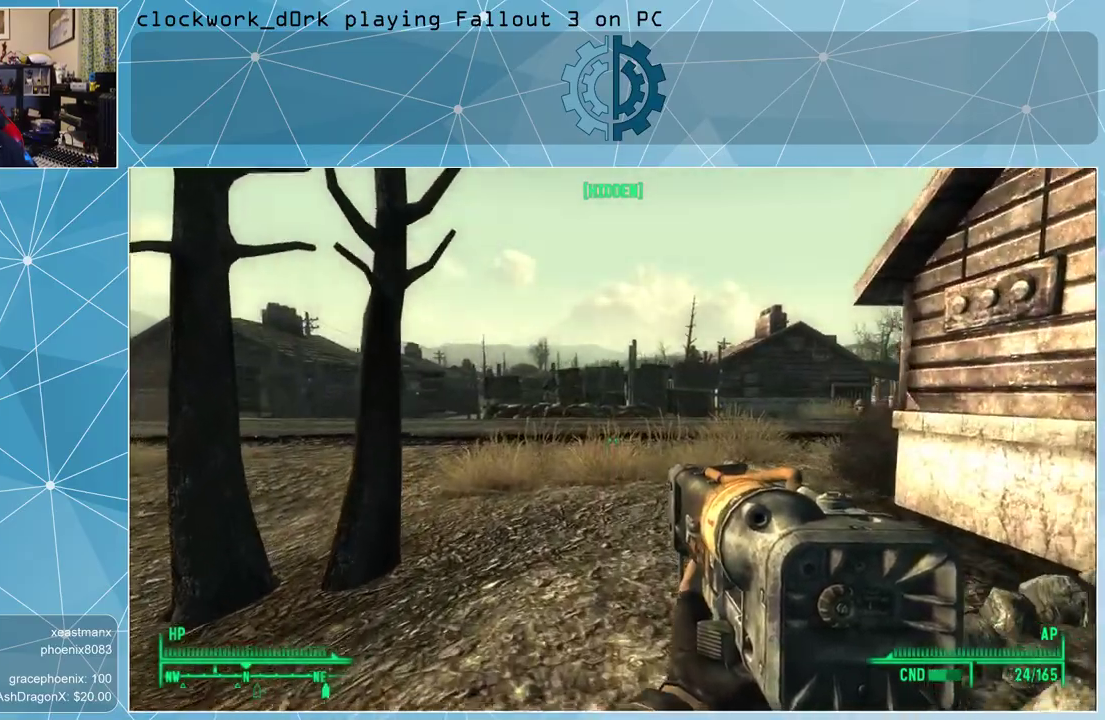
{"keys": ["w"], "mouse": [], "events": []}
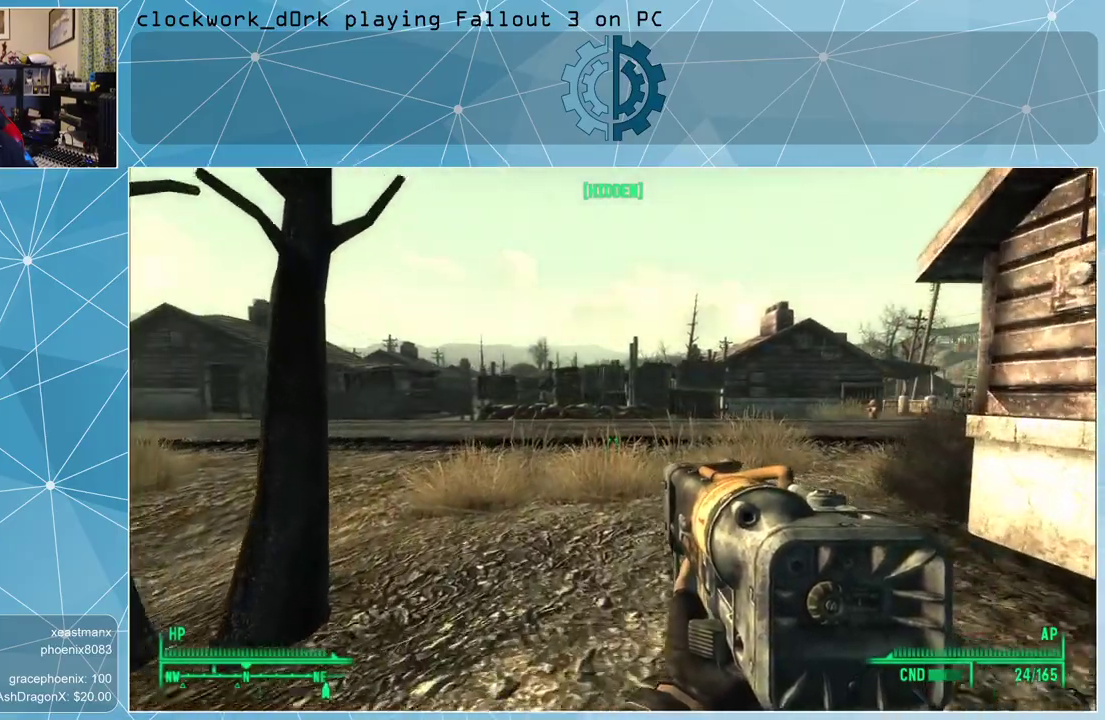
{"keys": ["w"], "mouse": [], "events": []}
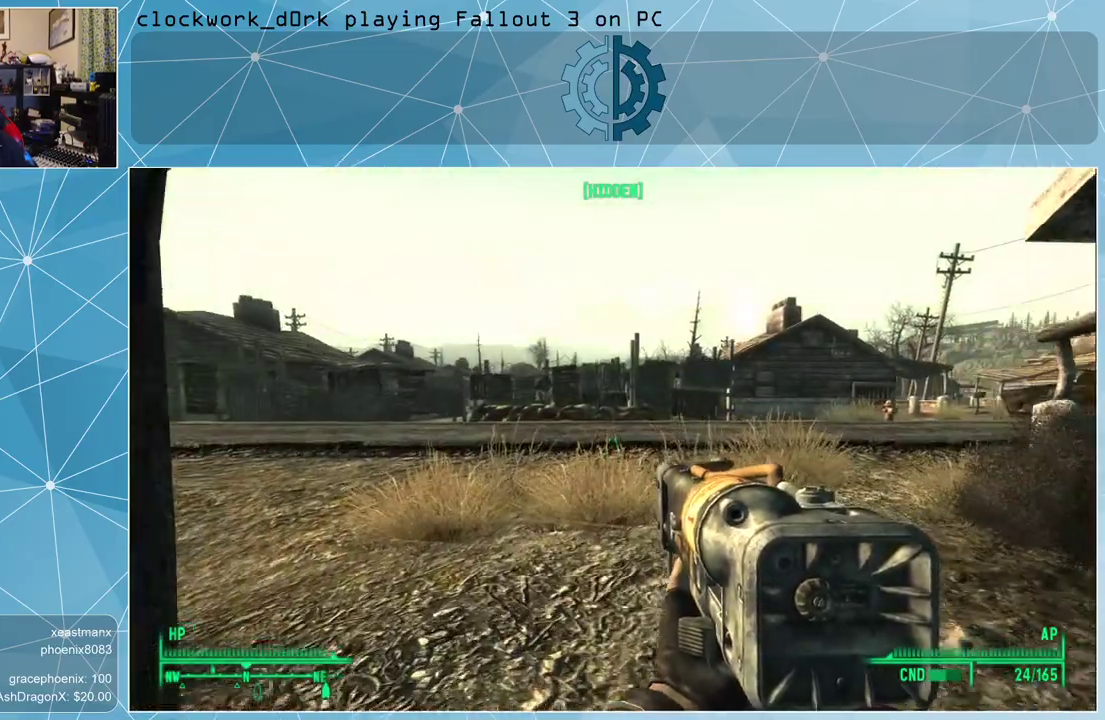
{"keys": ["w"], "mouse": [], "events": []}
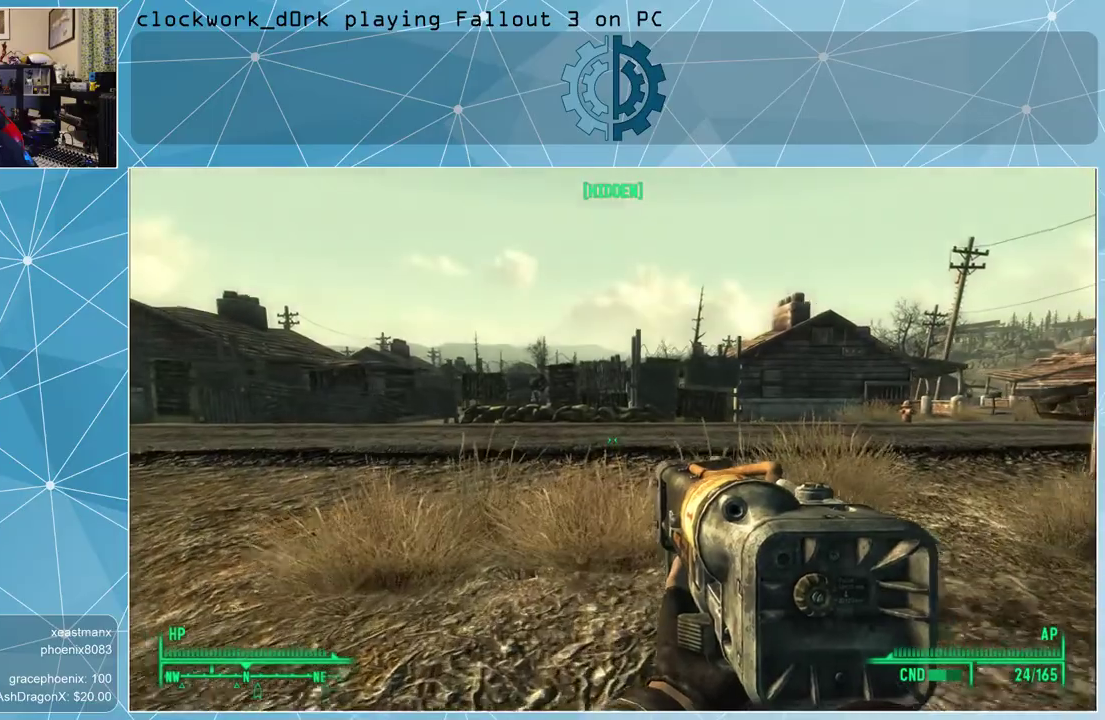
{"keys": ["w"], "mouse": [], "events": []}
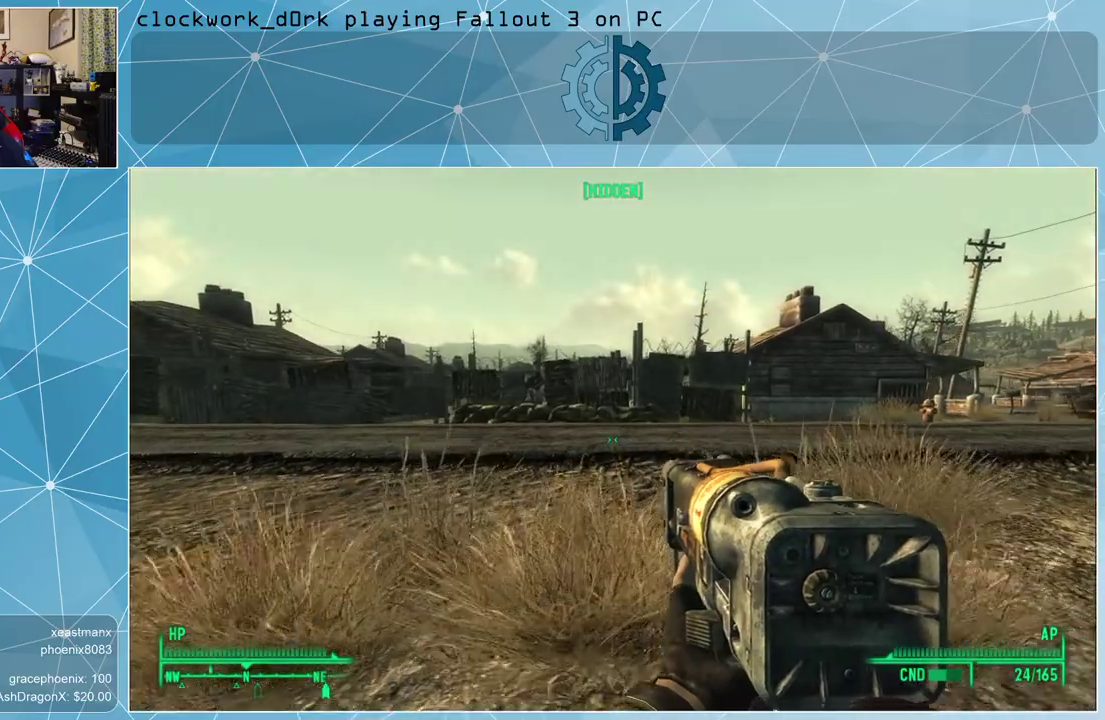
{"keys": ["w"], "mouse": [], "events": []}
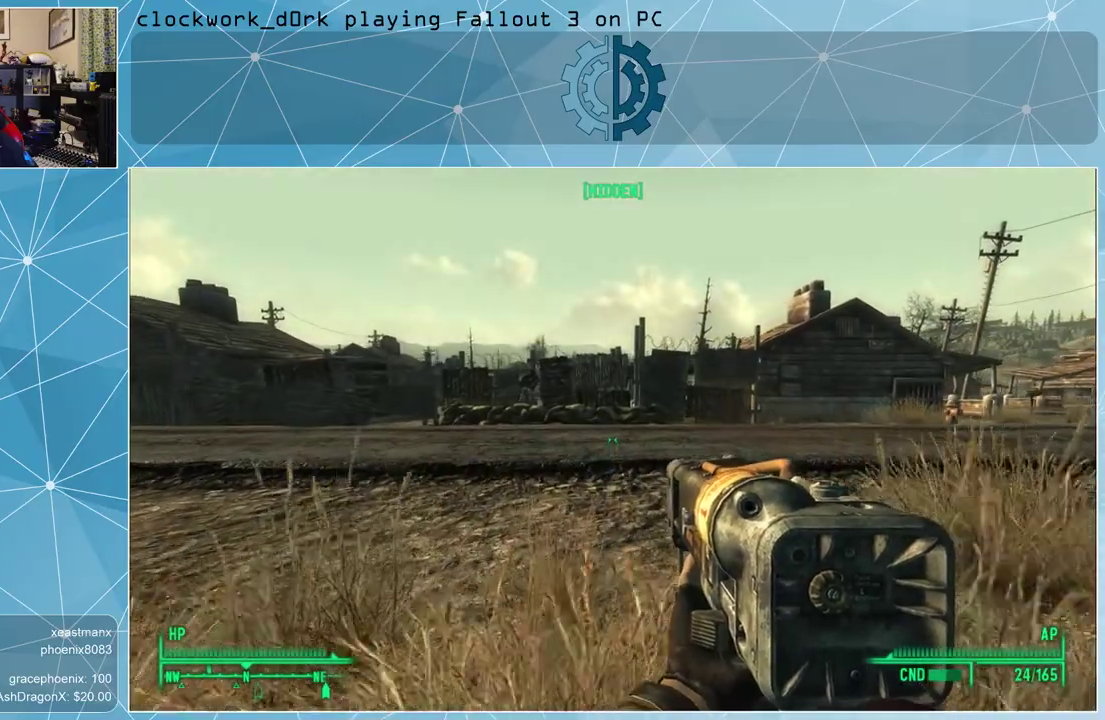
{"keys": ["w"], "mouse": [], "events": []}
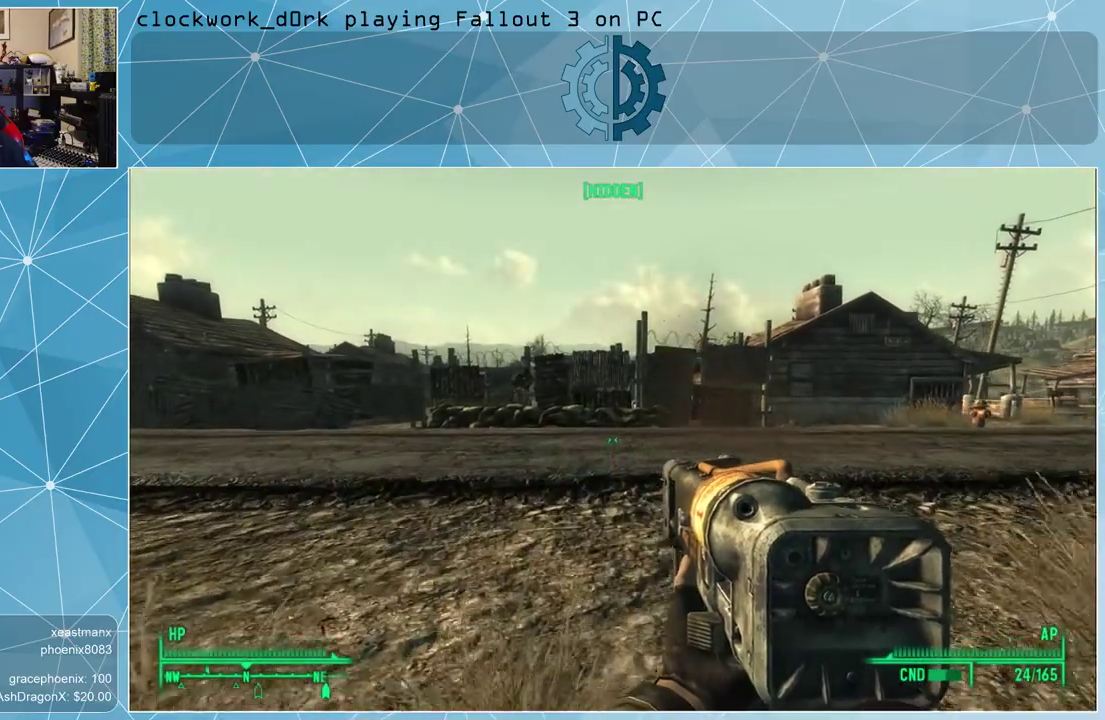
{"keys": ["w"], "mouse": [], "events": []}
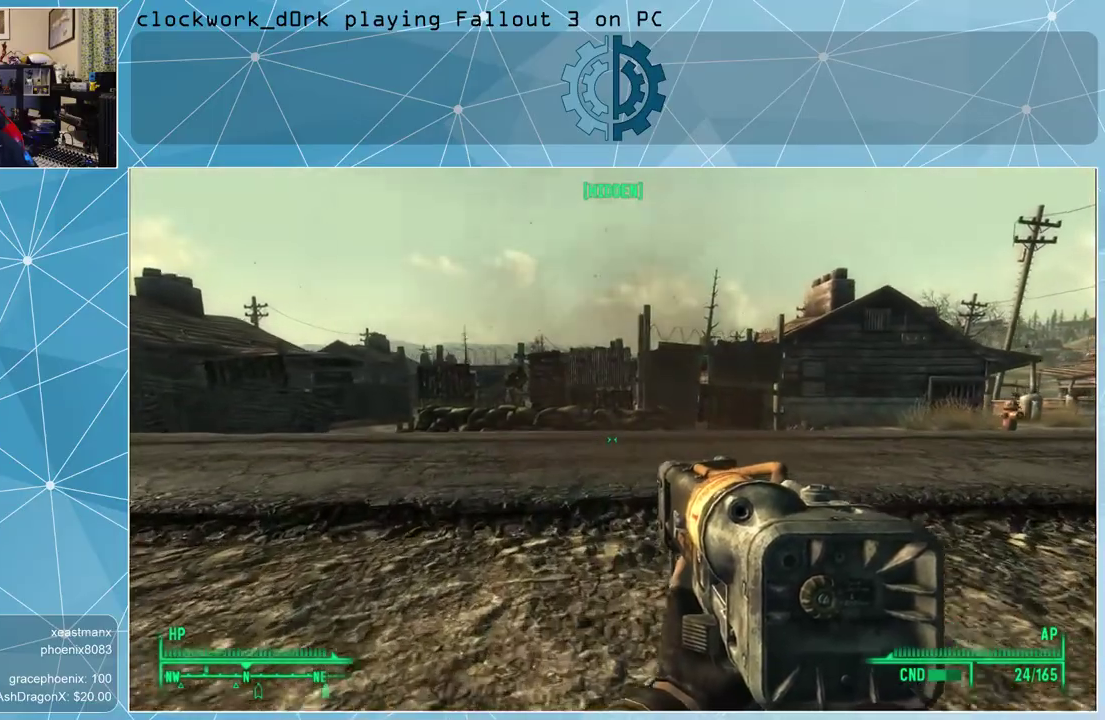
{"keys": ["w"], "mouse": [], "events": []}
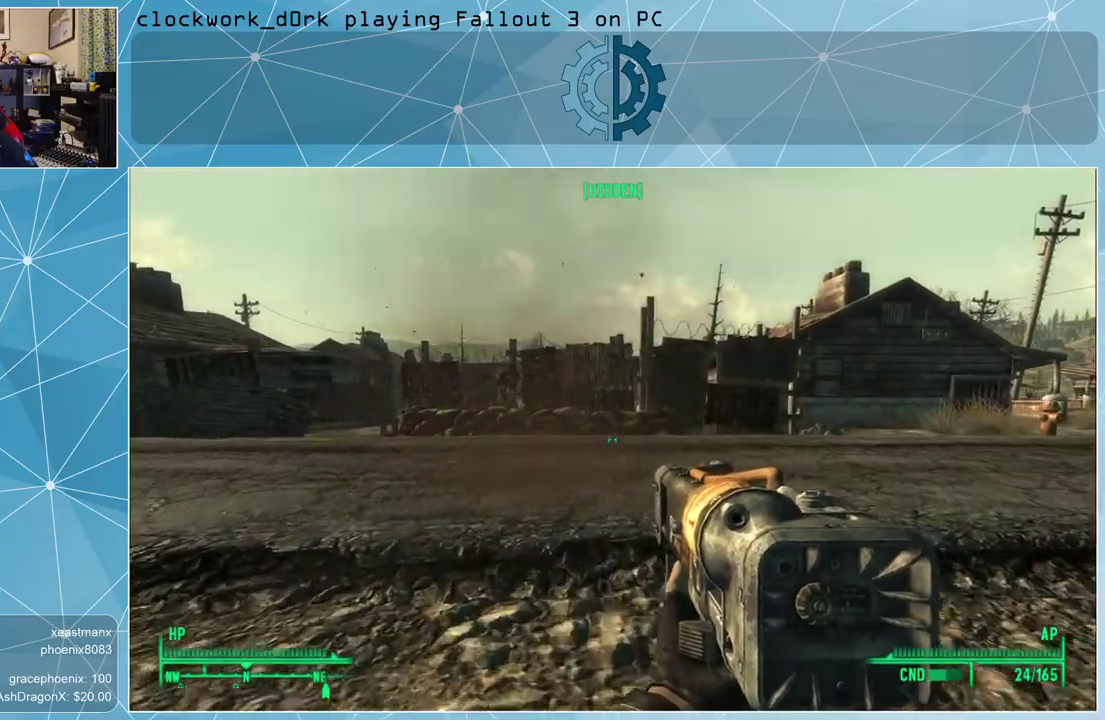
{"keys": ["w"], "mouse": [], "events": [[67, "ctrl", "down"], [233, "ctrl", "up"]]}
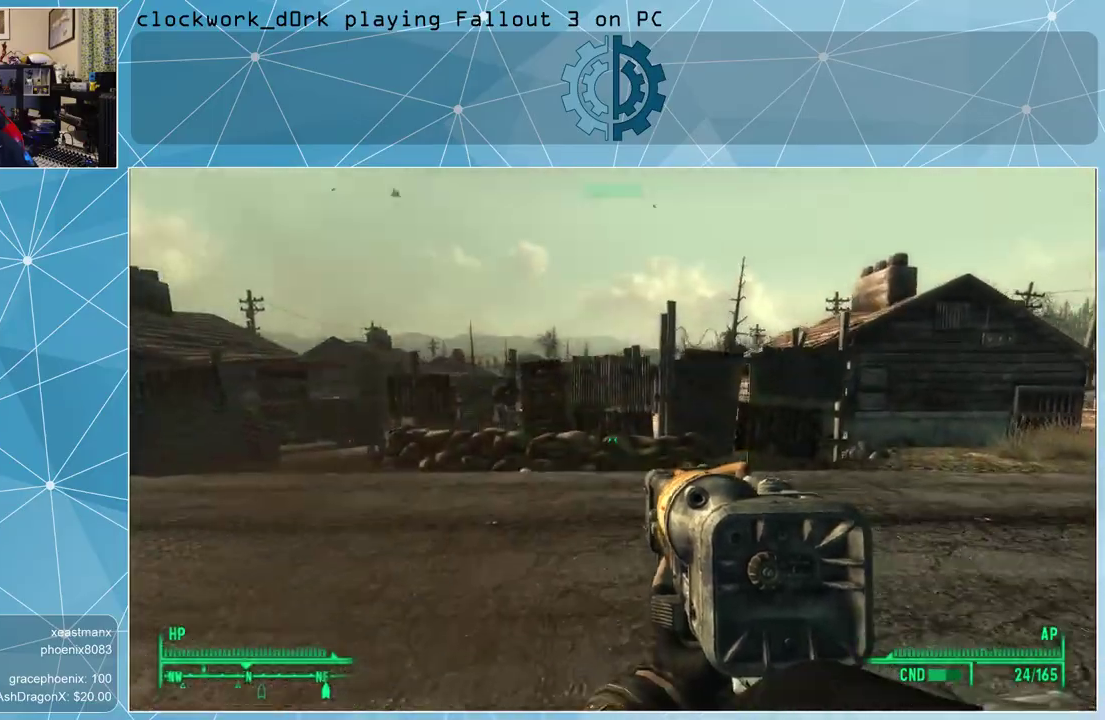
{"keys": ["a", "w"], "mouse": [], "events": [[300, "a", "down"]]}
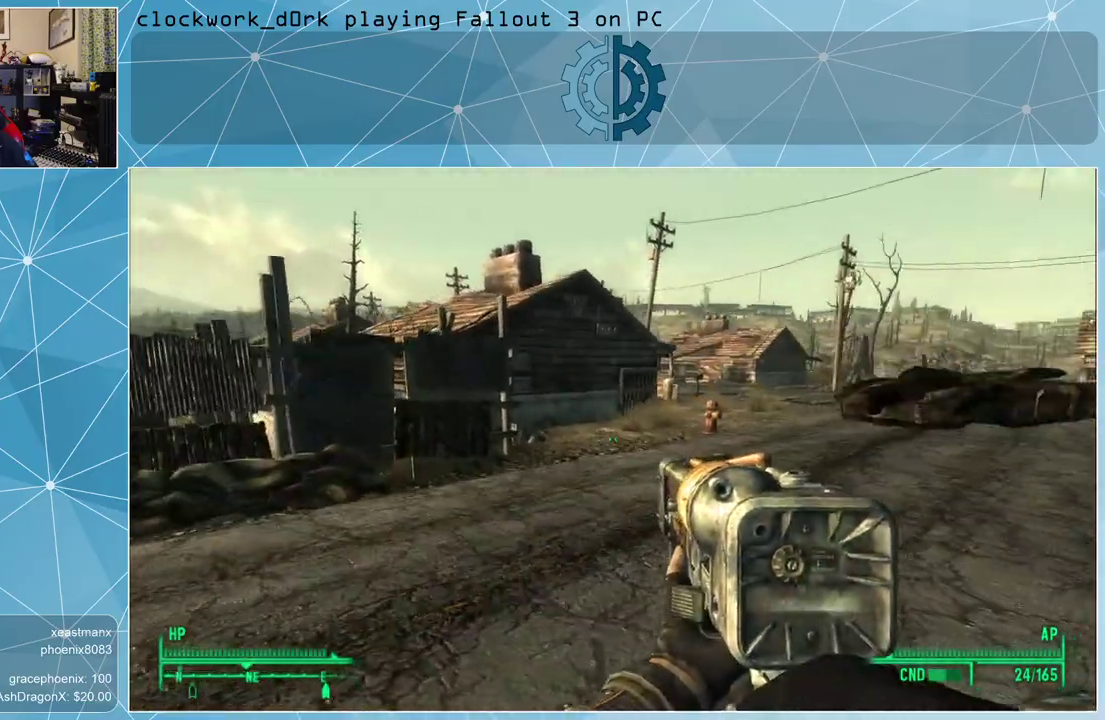
{"keys": ["a", "w"], "mouse": [], "events": []}
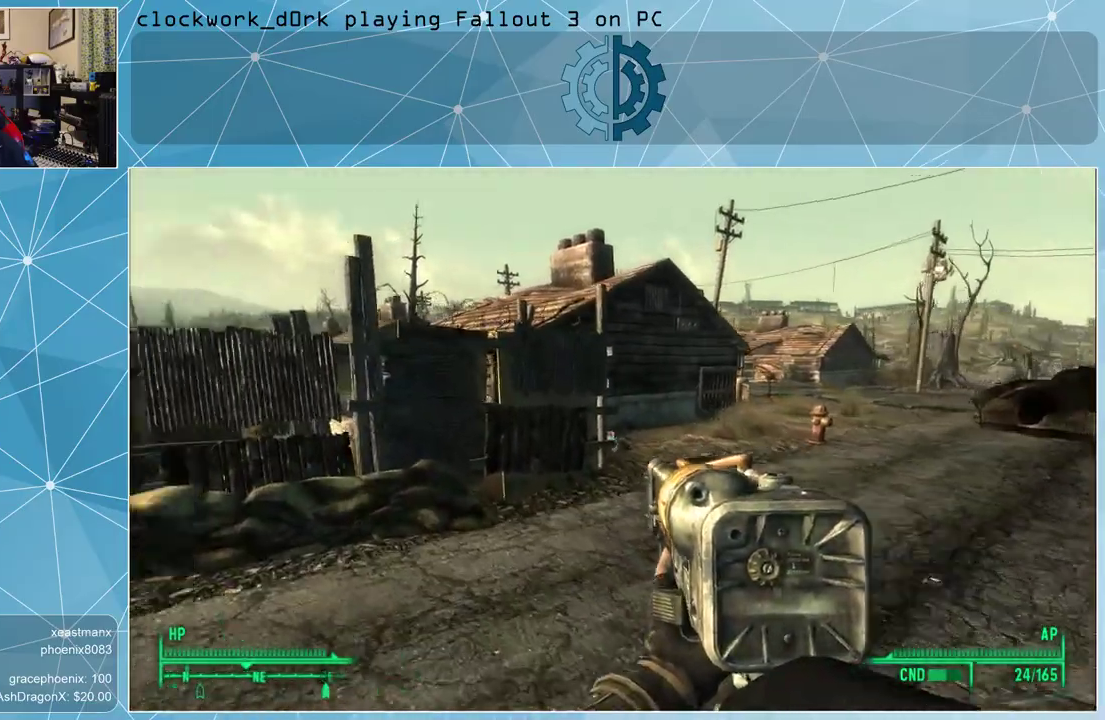
{"keys": ["a", "w"], "mouse": [], "events": []}
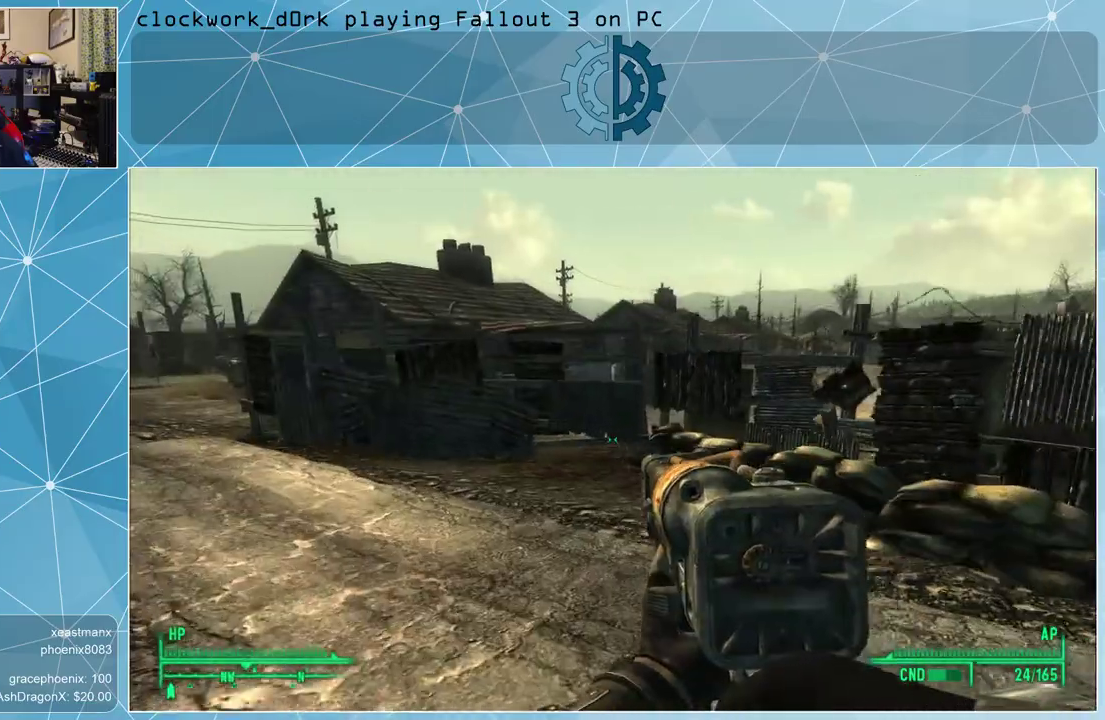
{"keys": ["a", "w"], "mouse": [], "events": []}
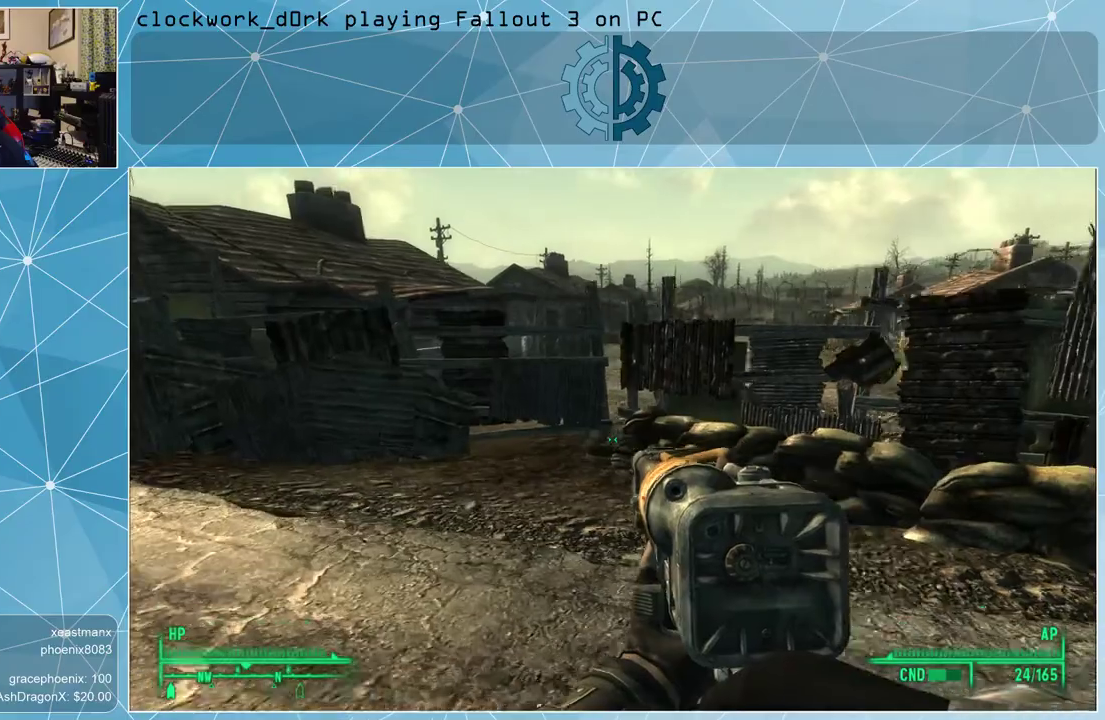
{"keys": ["w"], "mouse": [], "events": [[400, "a", "up"]]}
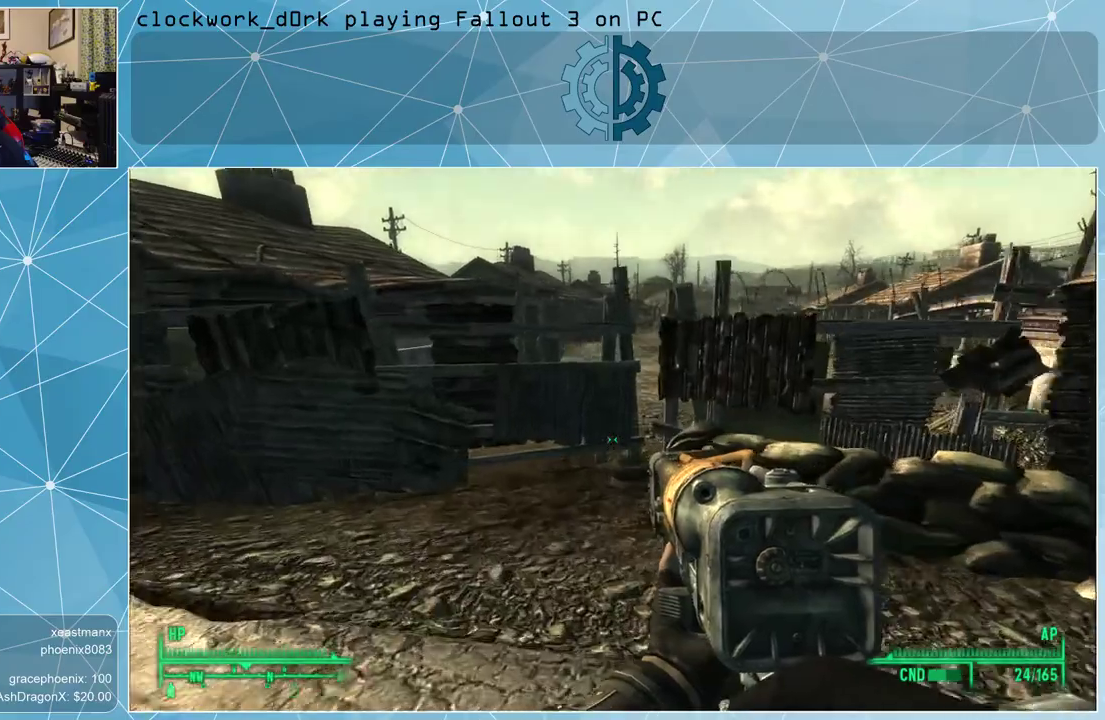
{"keys": ["w"], "mouse": [], "events": [[367, "a", "down"], [500, "a", "up"]]}
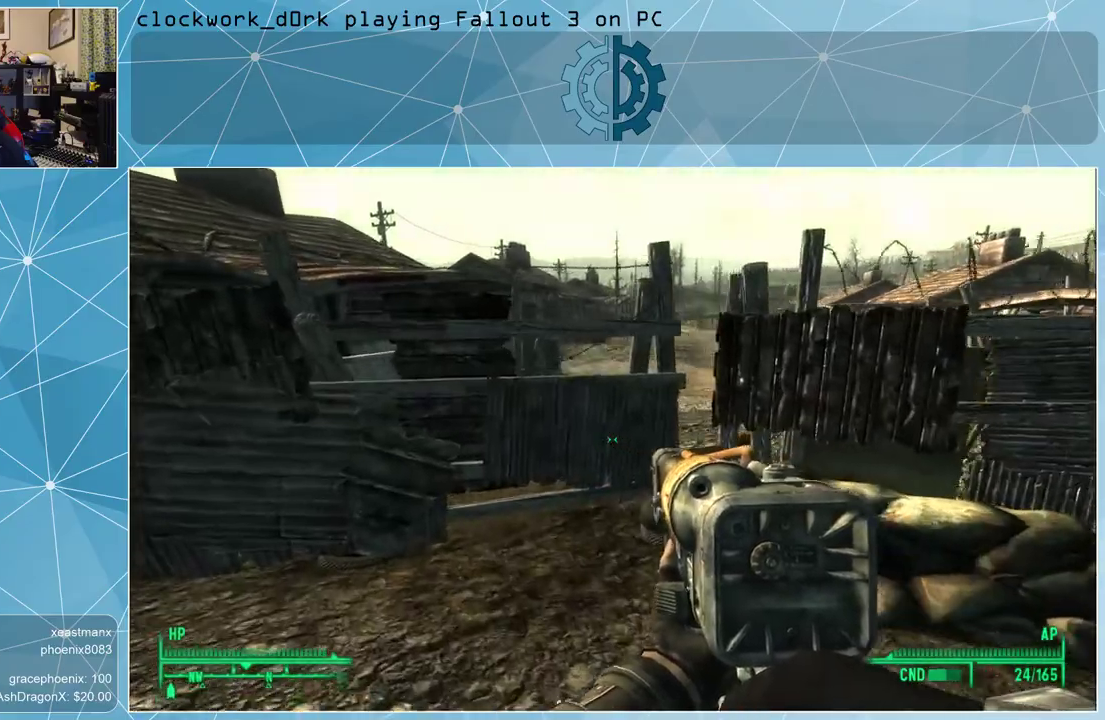
{"keys": ["w"], "mouse": [], "events": []}